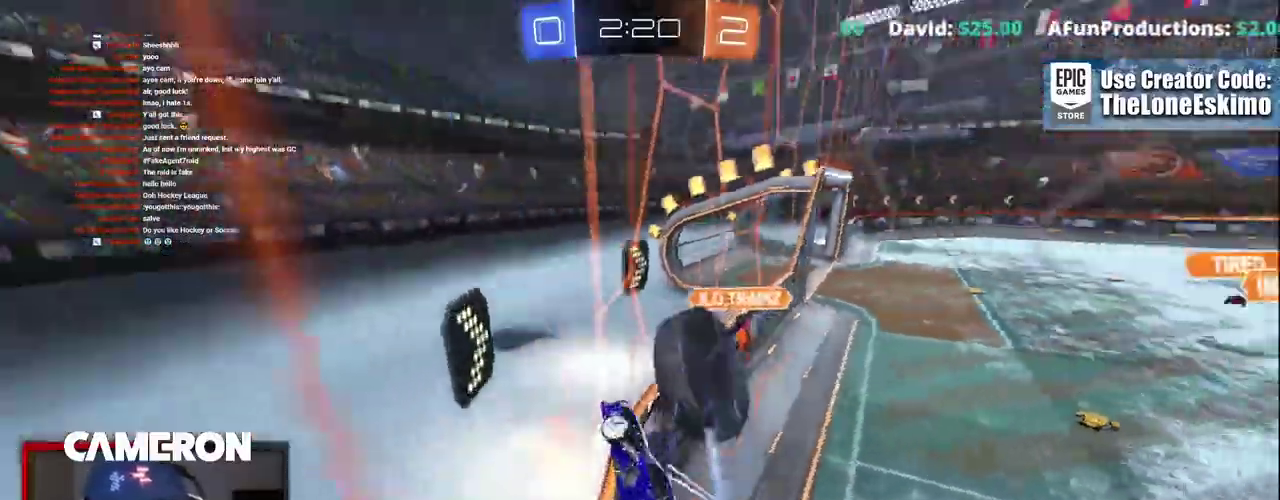
Gameplay with a controller (Xbox layout); each line is a JSON object with the inputs held at the frame after it. "events" lists button and stick changes between this image and that frame as [ms after this image, input, new state], when the widget could be followed in between. This document gives stick clicks only as held states, not as events. Not read: L1 L3 R1.
{"buttons": ["R2"], "left_stick": "right", "right_stick": "center", "events": []}
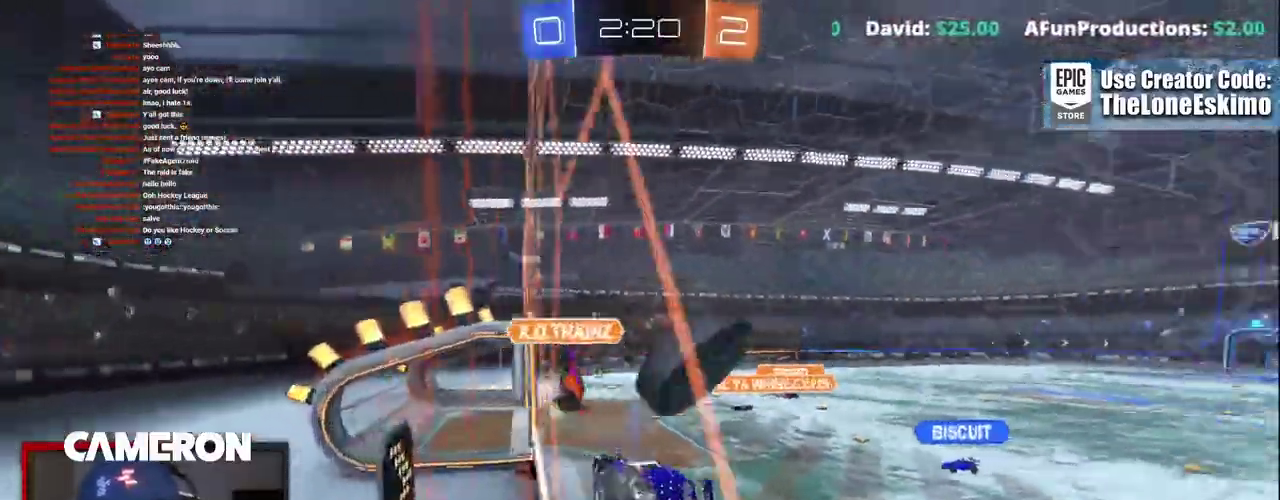
{"buttons": ["R2"], "left_stick": "center", "right_stick": "center"}
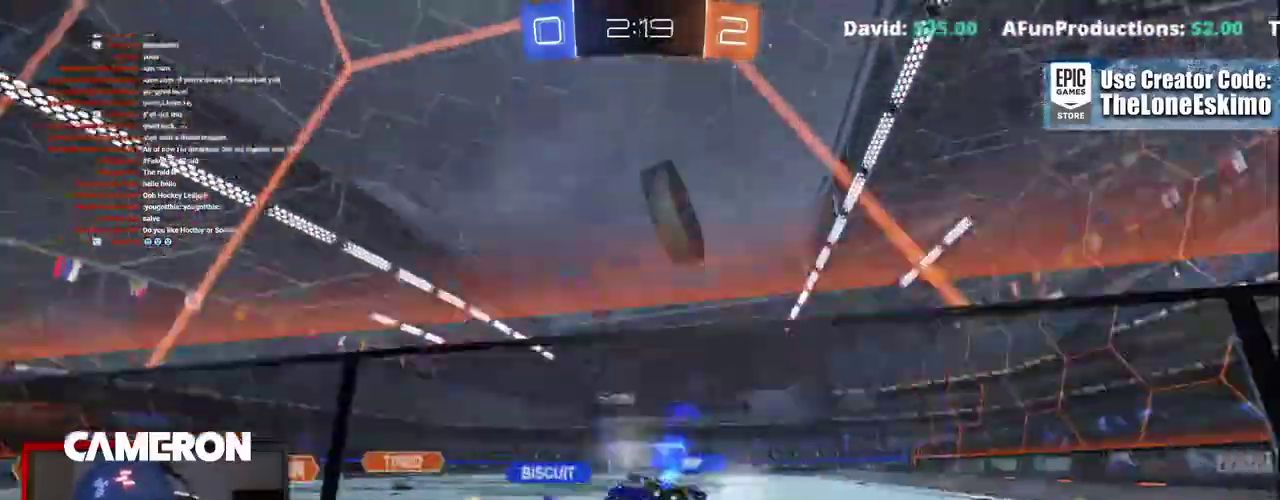
{"buttons": ["R2"], "left_stick": "down-right", "right_stick": "center", "events": [[167, "left_stick", "right"], [233, "left_stick", "center"], [367, "left_stick", "down-right"]]}
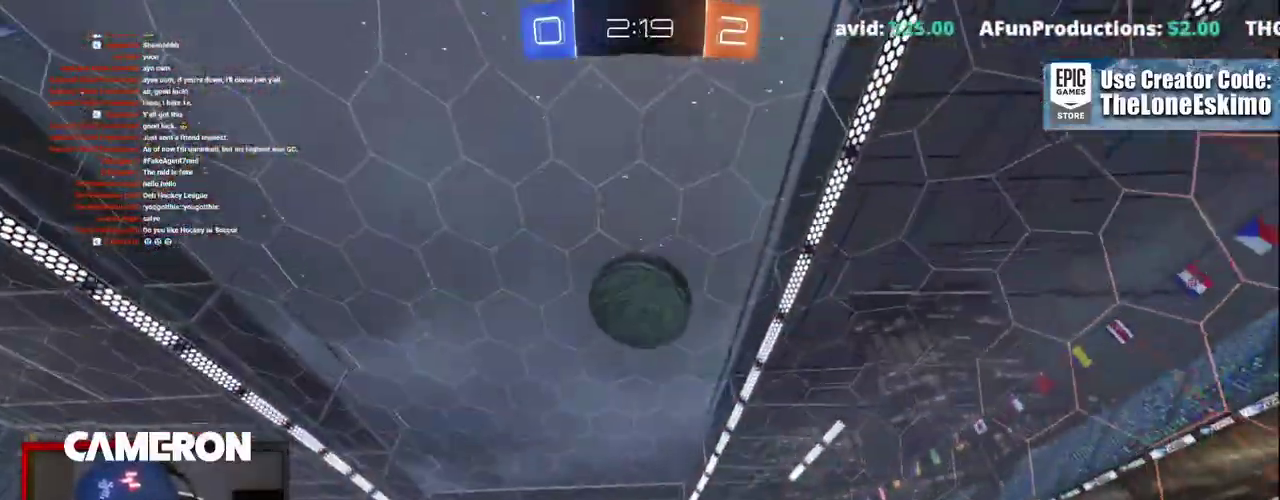
{"buttons": ["R2"], "left_stick": "down-right", "right_stick": "center", "events": [[200, "Y", "down"], [283, "Y", "up"]]}
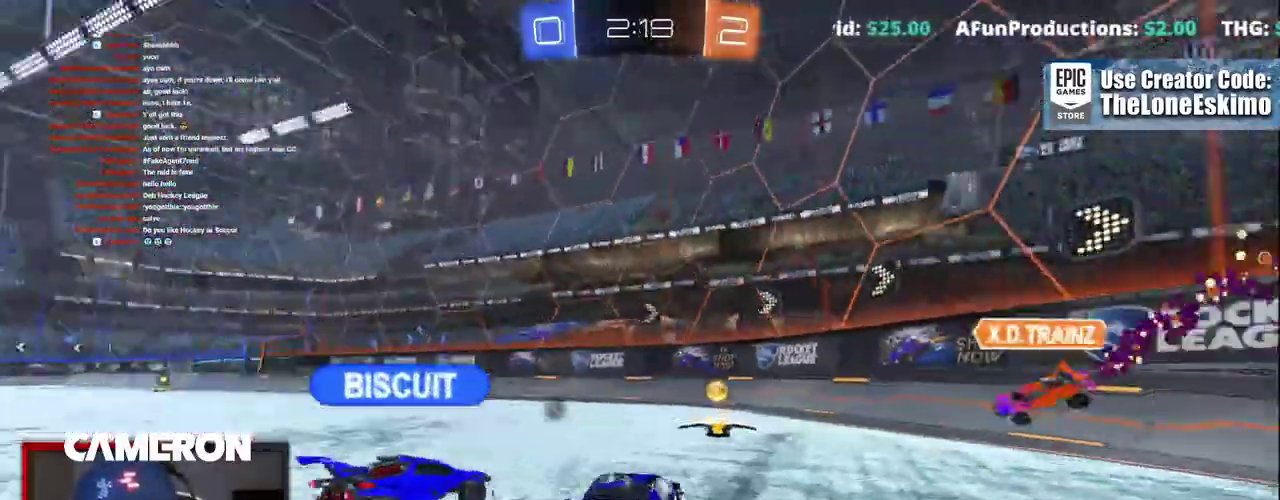
{"buttons": ["R2"], "left_stick": "left", "right_stick": "center"}
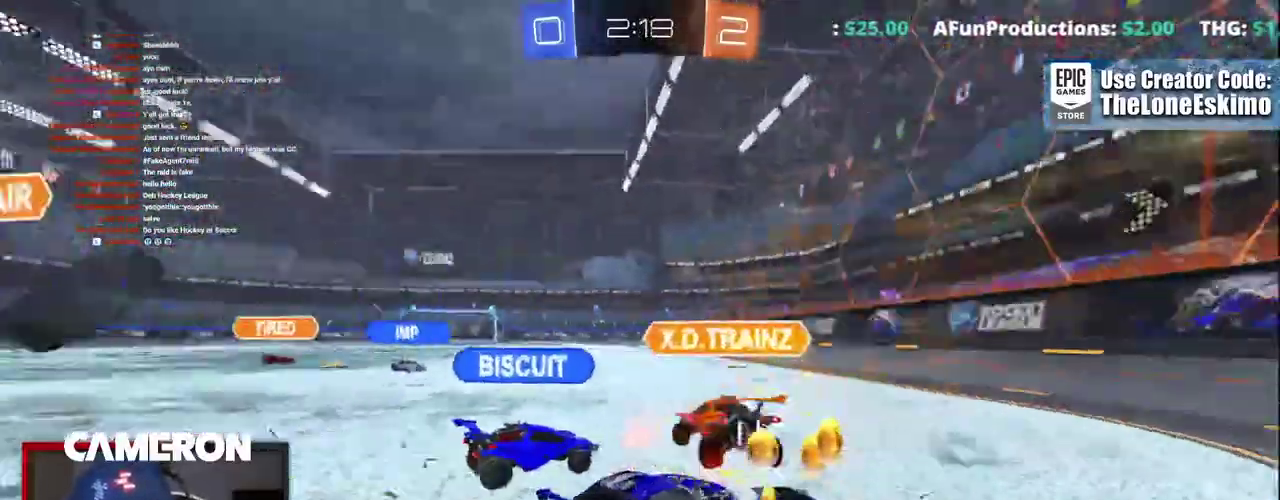
{"buttons": ["R2"], "left_stick": "right", "right_stick": "center"}
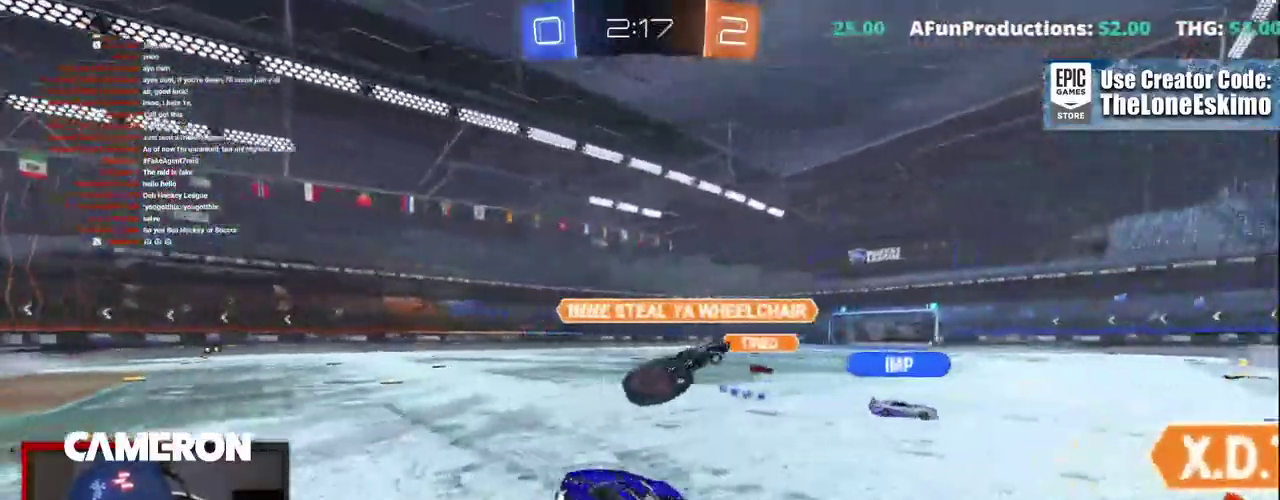
{"buttons": ["R2"], "left_stick": "up-left", "right_stick": "center"}
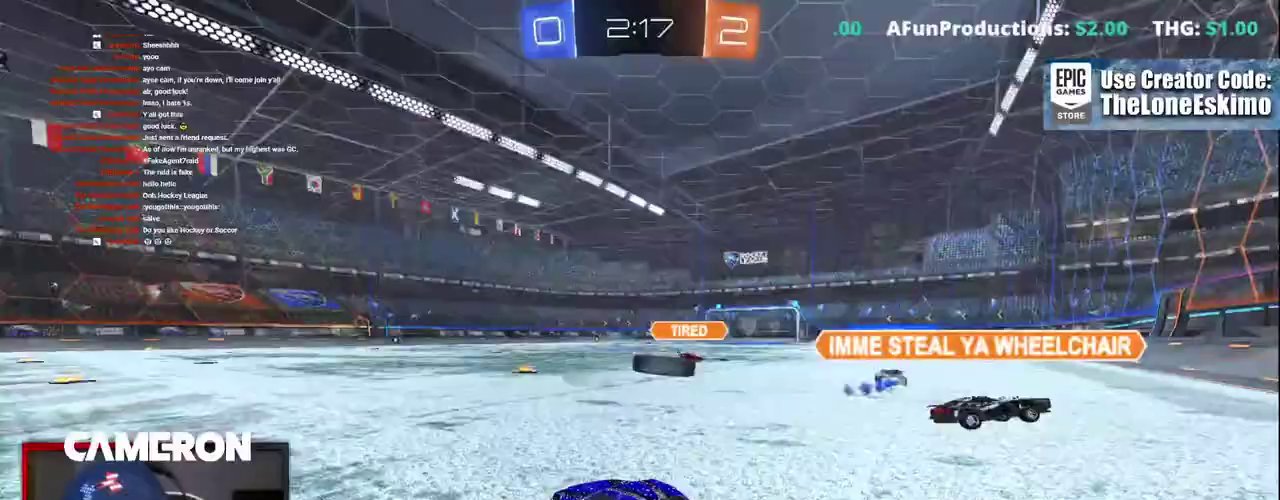
{"buttons": ["R2"], "left_stick": "down-right", "right_stick": "center"}
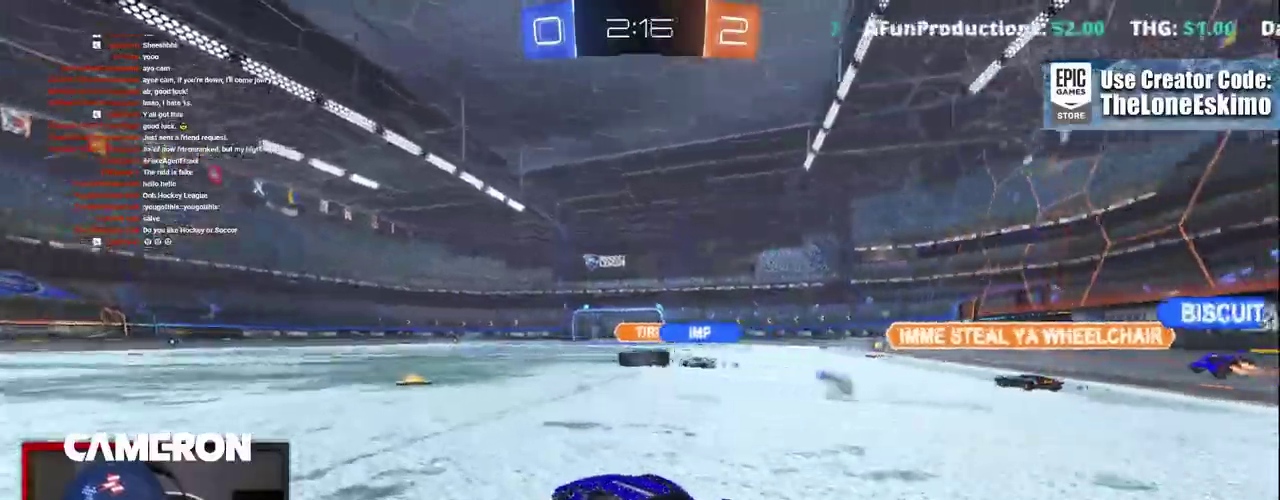
{"buttons": ["R2"], "left_stick": "center", "right_stick": "center"}
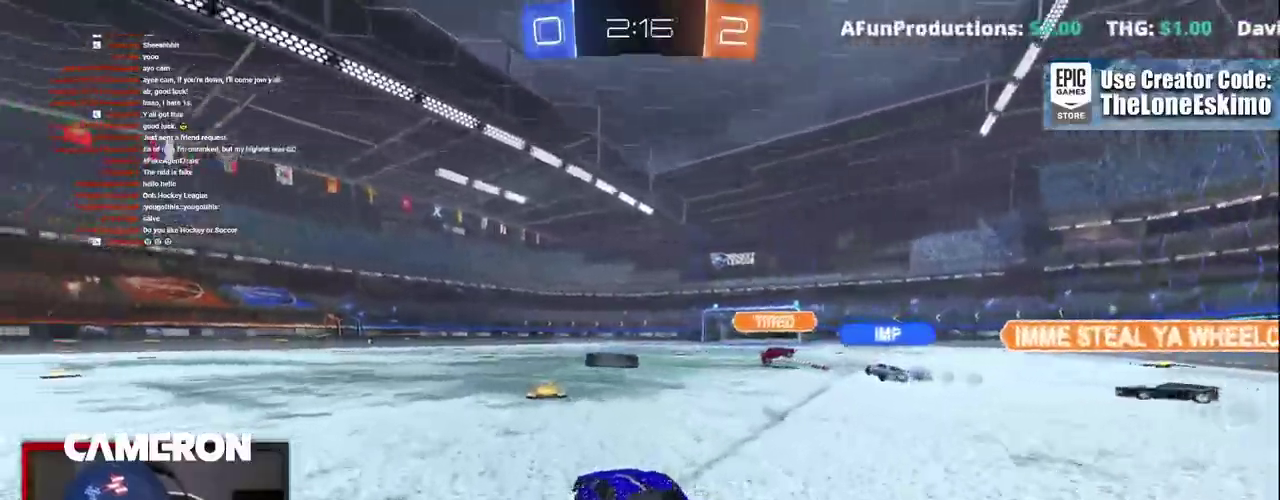
{"buttons": ["A", "R2"], "left_stick": "up", "right_stick": "center", "events": [[433, "left_stick", "up"], [500, "A", "down"]]}